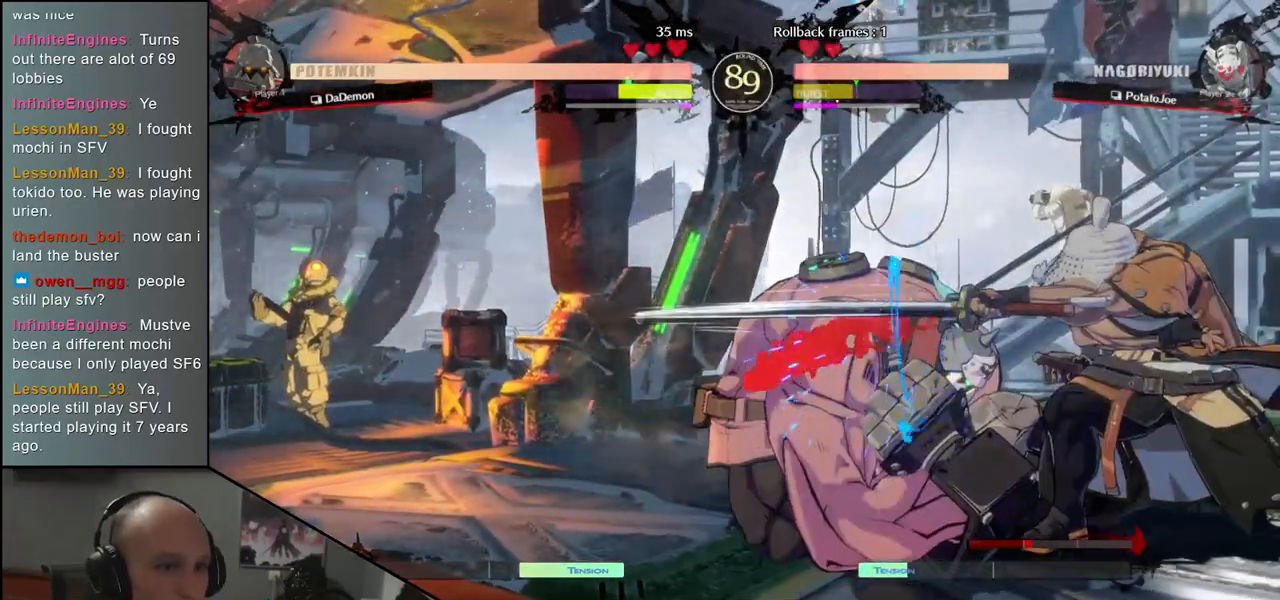
Gameplay with a controller (arcade stick); each line is a JSON object with the inputs held at the frame after it (dt_ms = milliseconds from this image to that frame). "events" lists button and stick changes between this image and that frame as [ms after this image, input, new state], when the widget could be followed in between. Not read: L3 R3 other_buttons.
{"dt_ms": 500, "buttons": [], "left_stick": "right", "events": [[67, "TRIANGLE", "up"], [183, "TRIANGLE", "down"], [283, "TRIANGLE", "up"], [333, "left_stick", "left"], [433, "left_stick", "down"], [500, "left_stick", "right"]]}
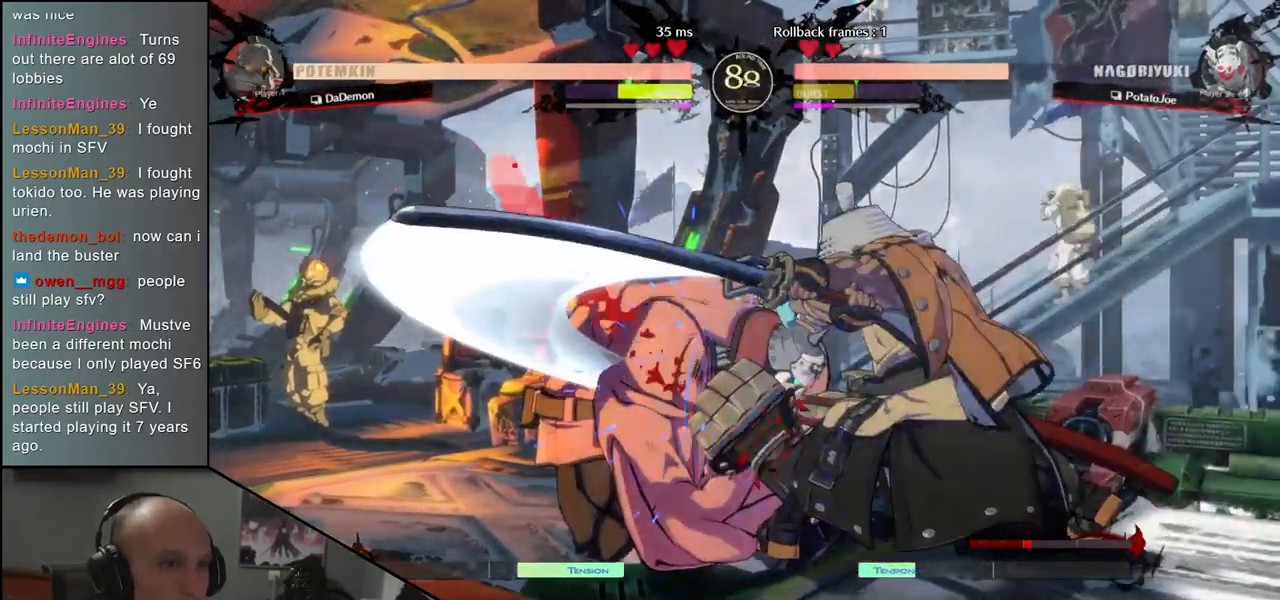
{"dt_ms": 500, "buttons": ["TRIANGLE"], "left_stick": "center", "events": [[33, "L2", "down"], [83, "left_stick", "left"], [117, "L2", "up"], [267, "TRIANGLE", "down"], [367, "TRIANGLE", "up"], [383, "left_stick", "center"], [483, "TRIANGLE", "down"]]}
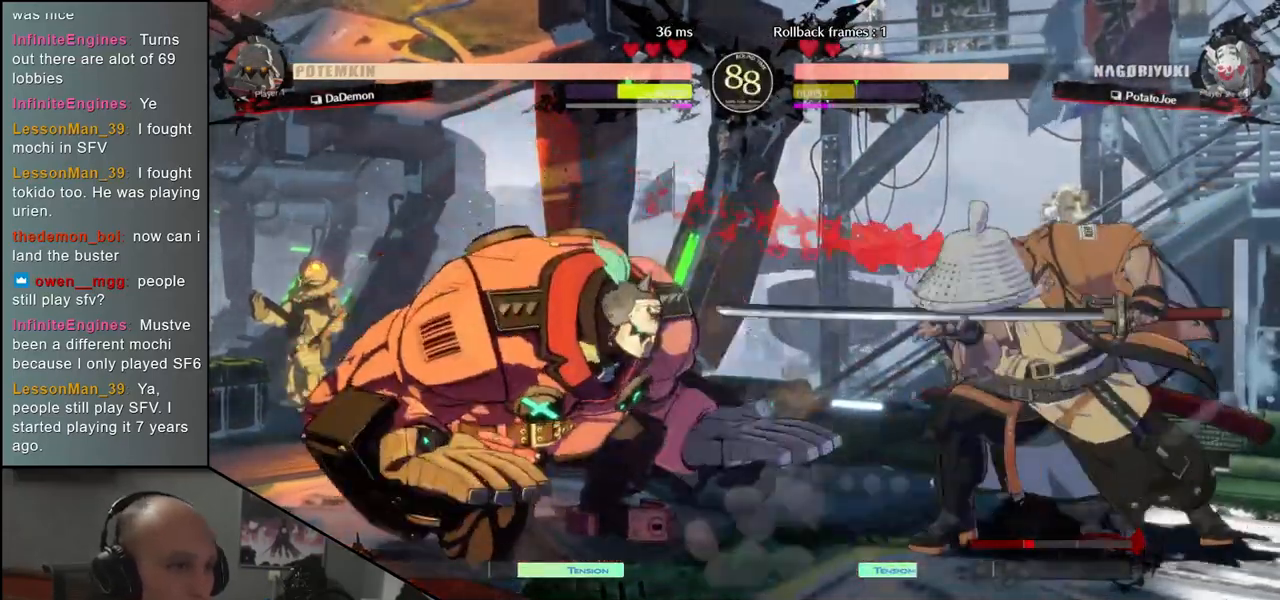
{"dt_ms": 500, "buttons": [], "left_stick": "center", "events": [[67, "TRIANGLE", "up"], [183, "TRIANGLE", "down"], [267, "TRIANGLE", "up"]]}
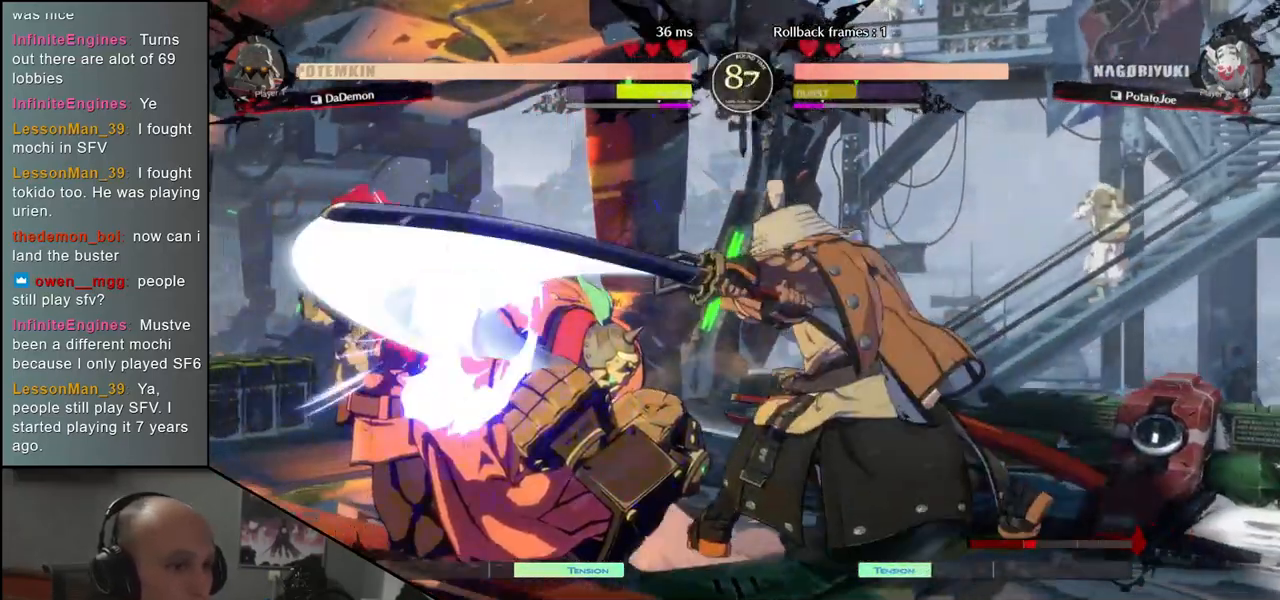
{"dt_ms": 1000, "buttons": [], "left_stick": "left"}
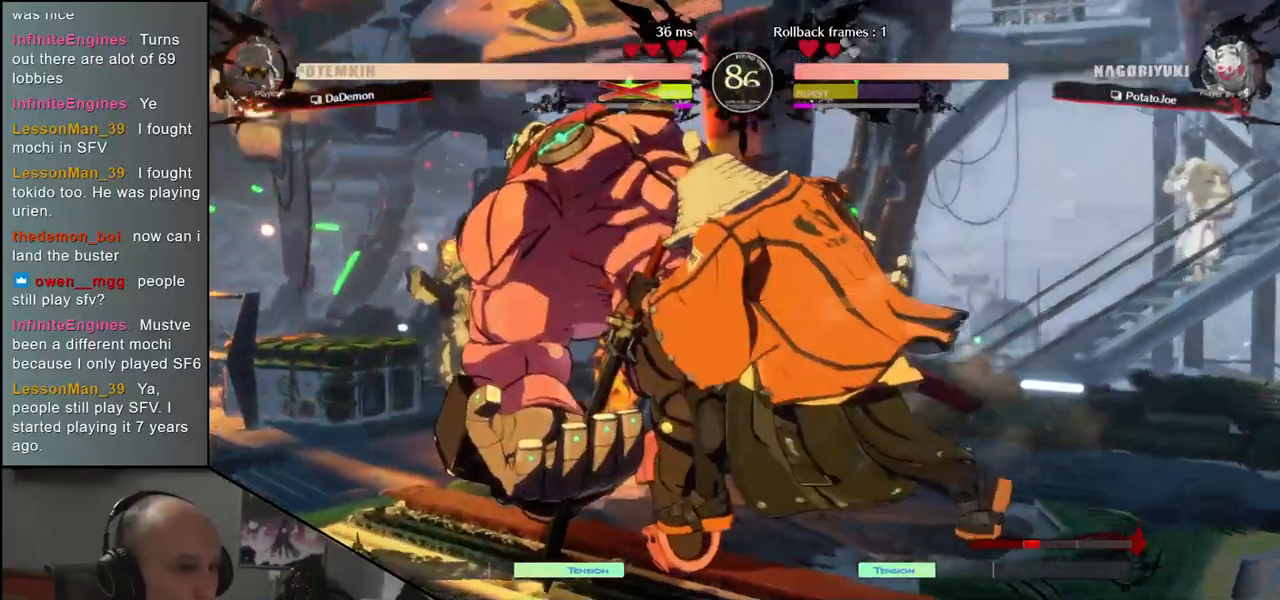
{"dt_ms": 500, "buttons": [], "left_stick": "left", "events": []}
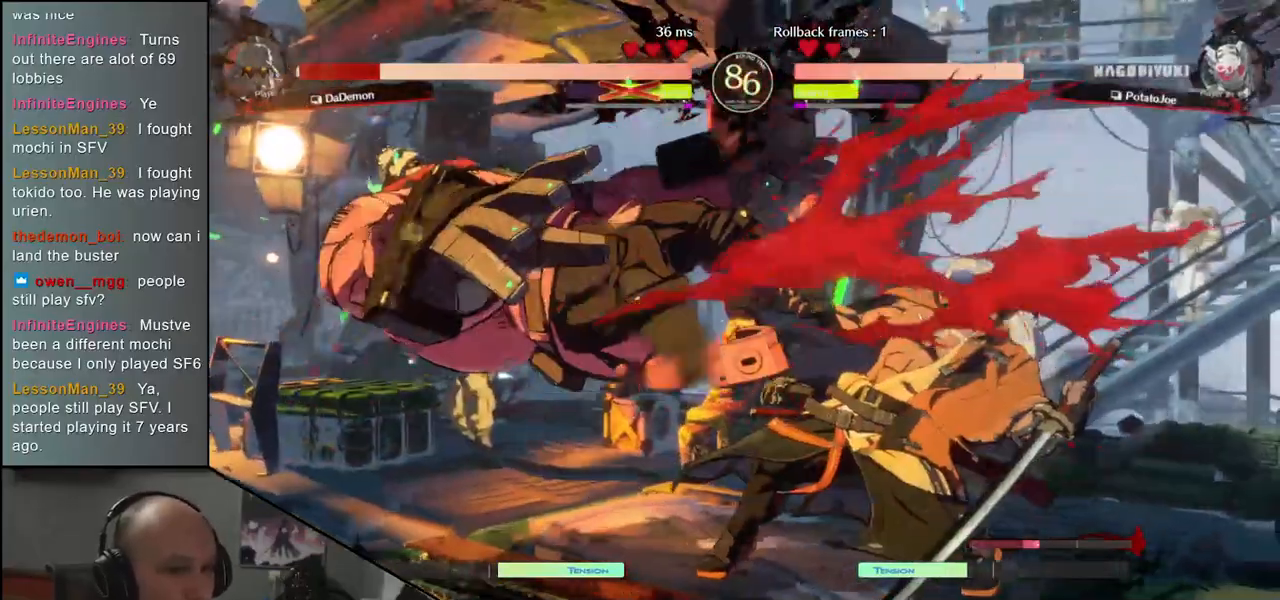
{"dt_ms": 500, "buttons": [], "left_stick": "left", "events": []}
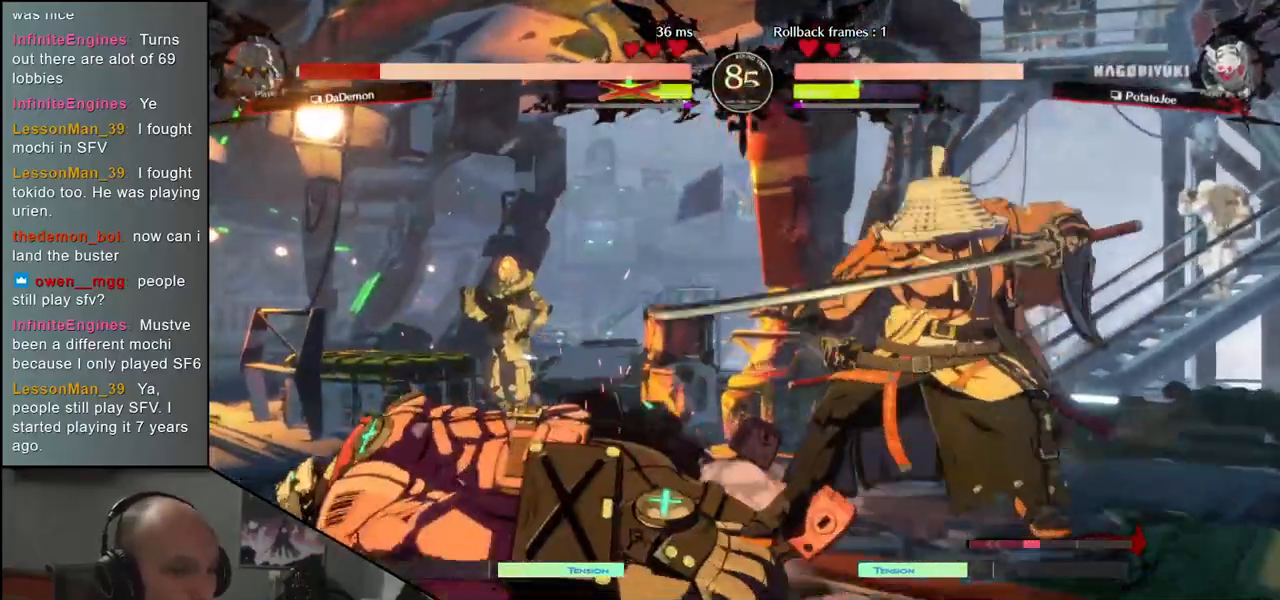
{"dt_ms": 500, "buttons": [], "left_stick": "up", "events": [[300, "left_stick", "down"], [367, "left_stick", "right"], [383, "SQUARE", "down"], [483, "left_stick", "up"], [500, "SQUARE", "up"]]}
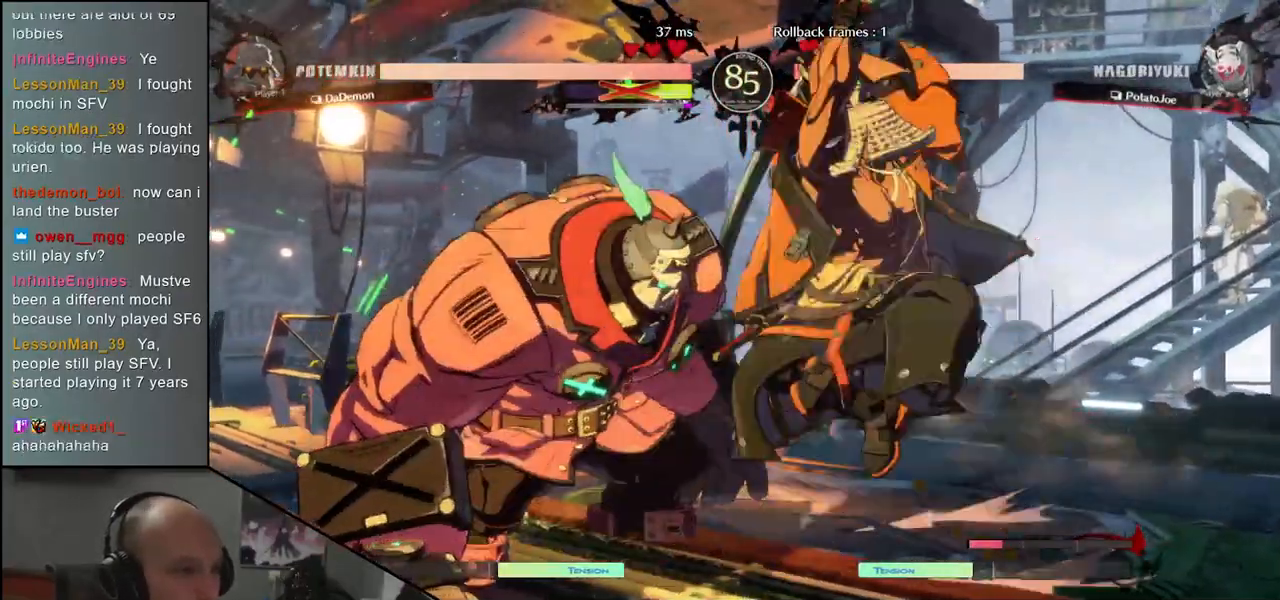
{"dt_ms": 500, "buttons": [], "left_stick": "left"}
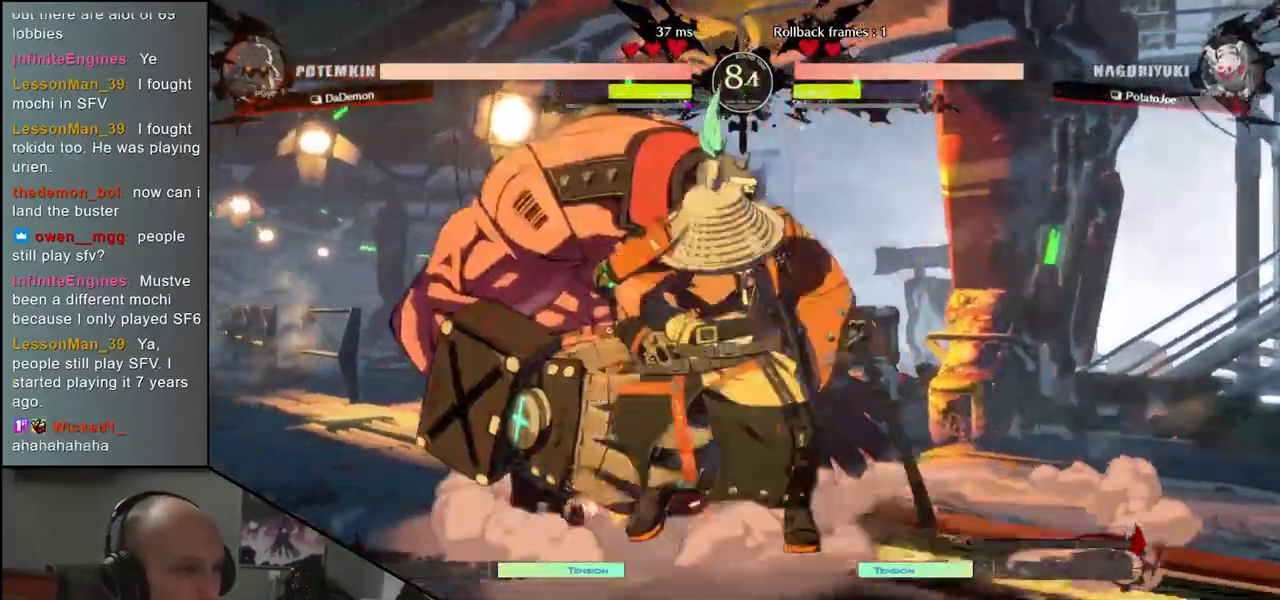
{"dt_ms": 500, "buttons": [], "left_stick": "right"}
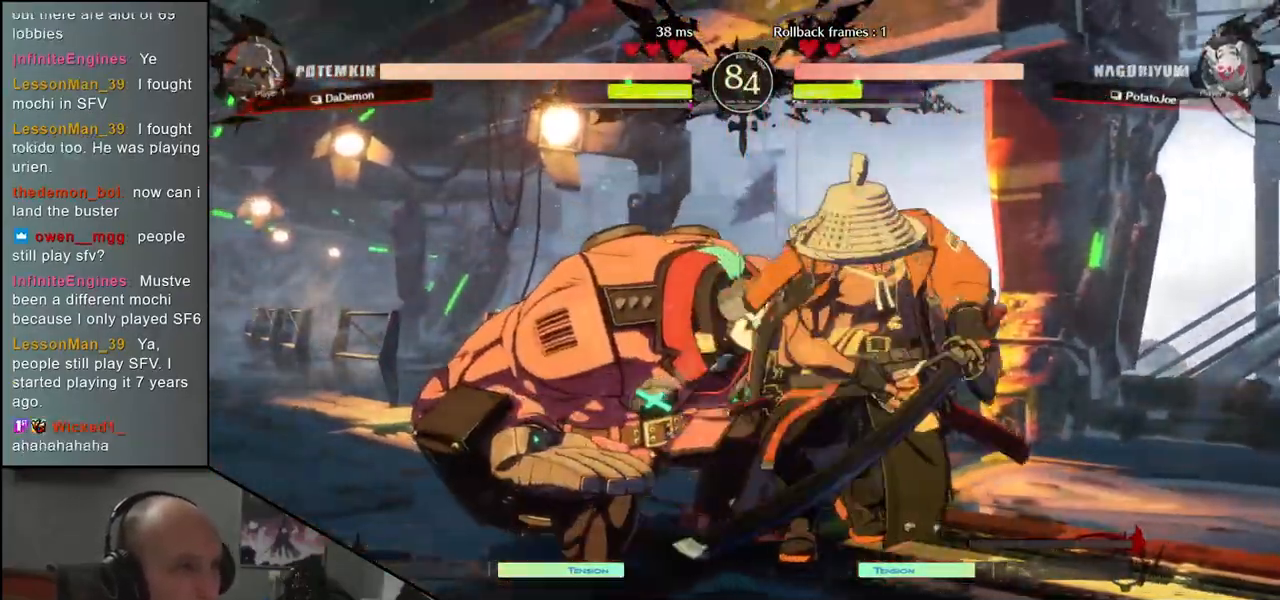
{"dt_ms": 1000, "buttons": [], "left_stick": "center"}
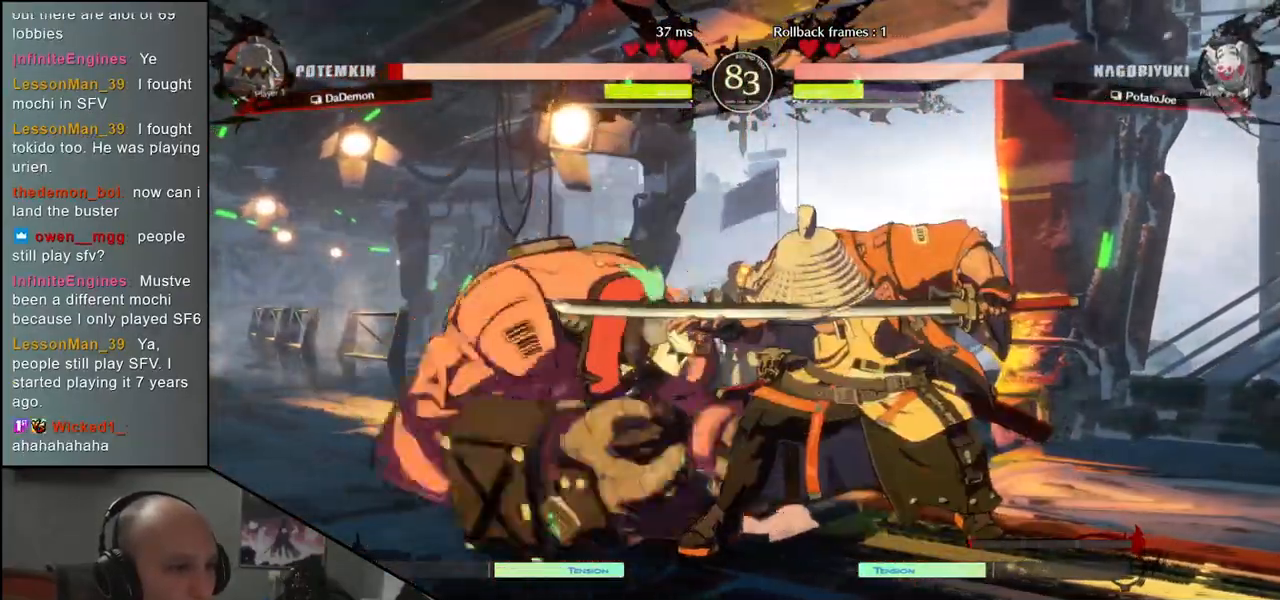
{"dt_ms": 500, "buttons": [], "left_stick": "center", "events": [[50, "TRIANGLE", "down"], [167, "TRIANGLE", "up"], [267, "TRIANGLE", "down"], [383, "TRIANGLE", "up"]]}
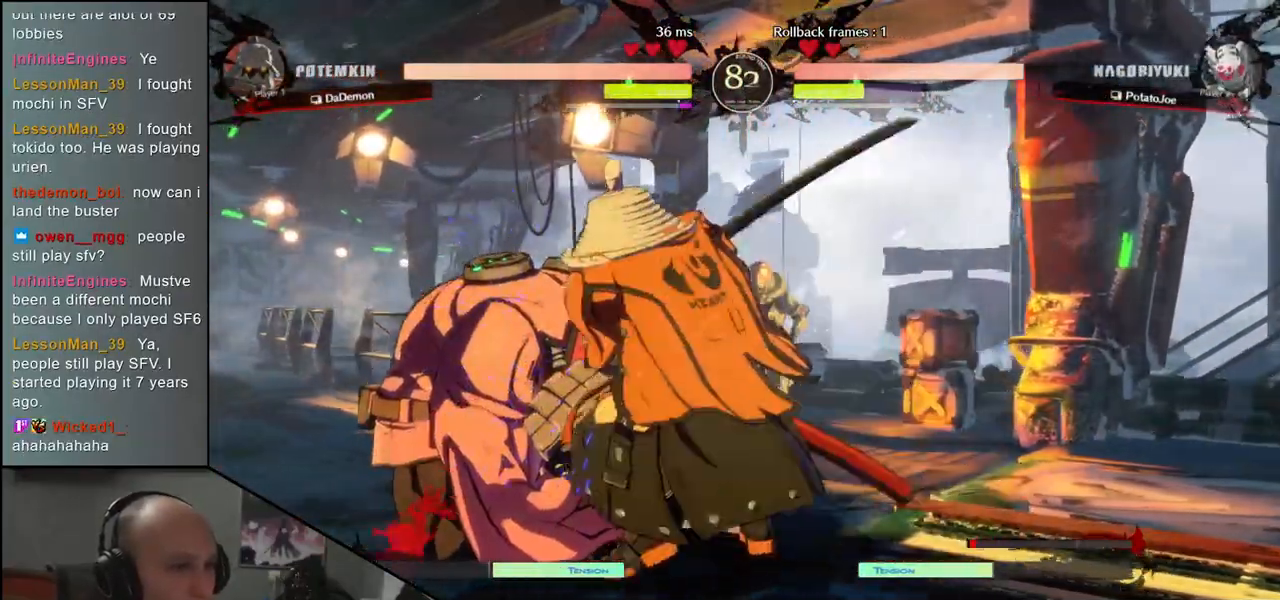
{"dt_ms": 500, "buttons": [], "left_stick": "up-left", "events": [[33, "left_stick", "left"], [200, "left_stick", "down"], [283, "SQUARE", "down"], [283, "left_stick", "right"], [400, "SQUARE", "up"], [400, "left_stick", "up"], [450, "left_stick", "up-left"]]}
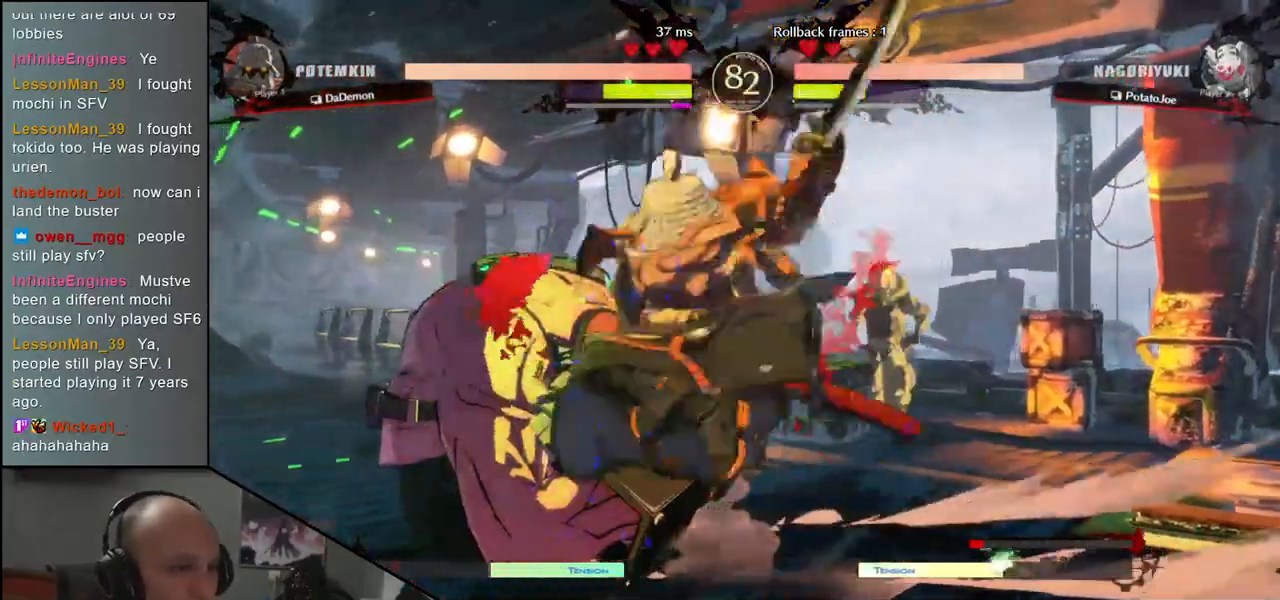
{"dt_ms": 500, "buttons": [], "left_stick": "down-right"}
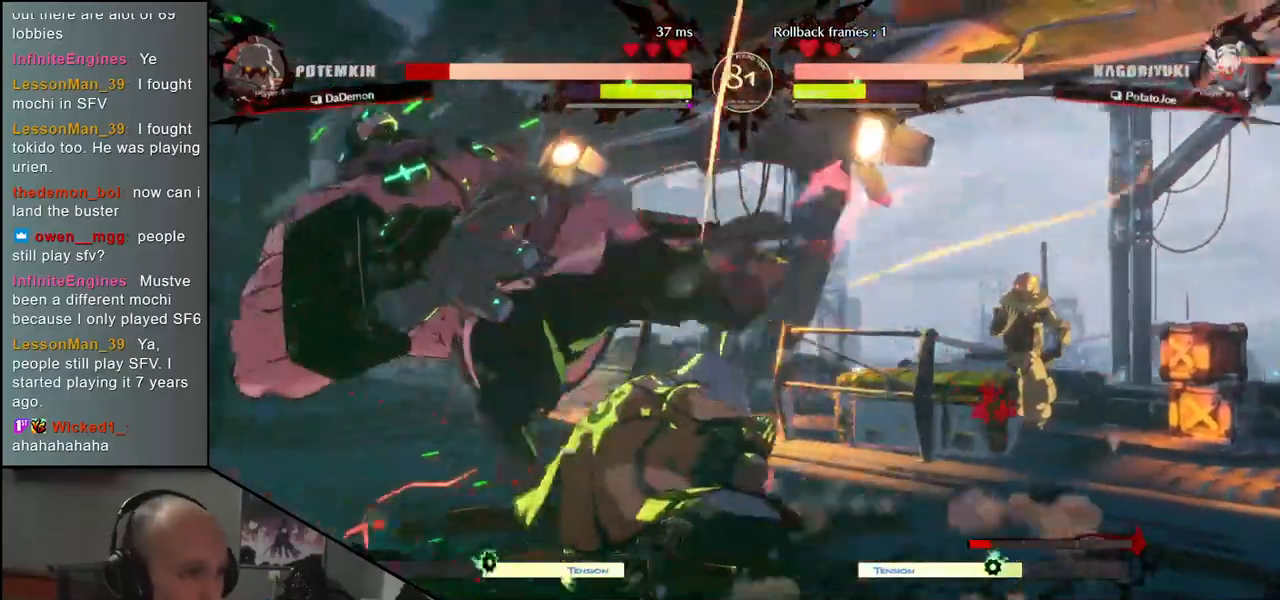
{"dt_ms": 500, "buttons": [], "left_stick": "center"}
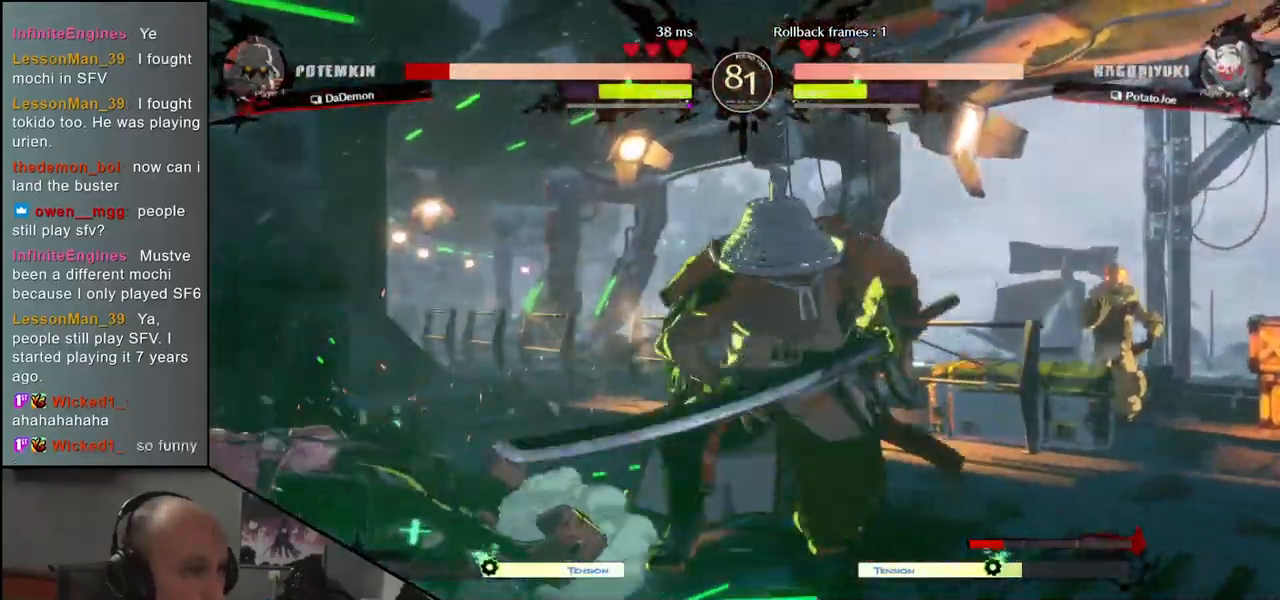
{"dt_ms": 500, "buttons": ["SQUARE"], "left_stick": "left", "events": [[250, "left_stick", "left"], [450, "SQUARE", "down"]]}